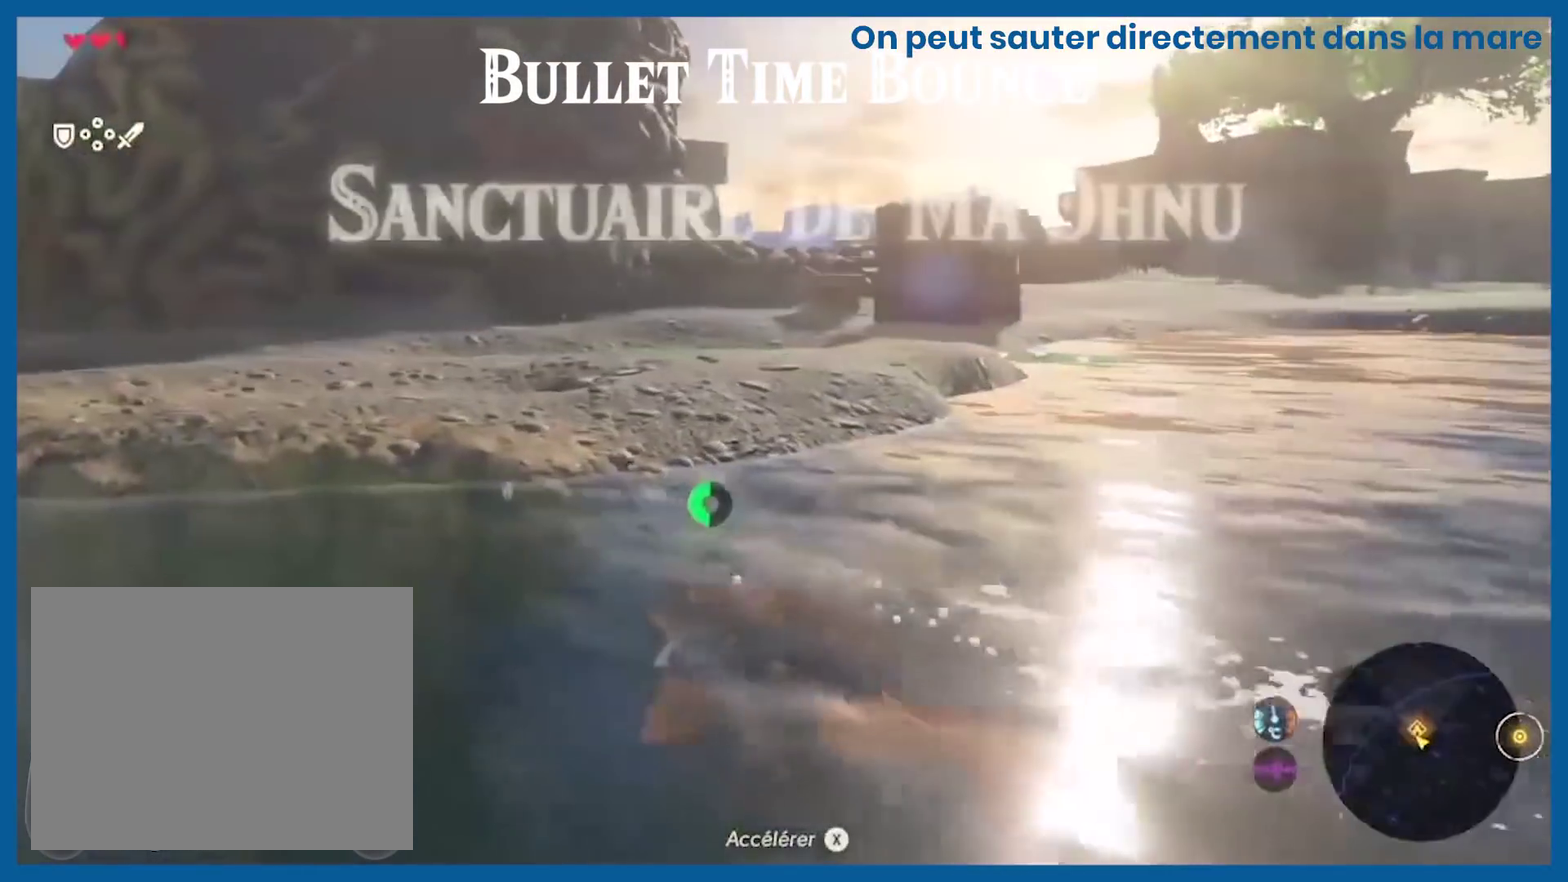
Gameplay with a controller (Nintendo layout); each line is a JSON object with the inputs held at the frame after it. "events" lists button and stick changes between this image and that frame as [ms after this image, input, new state], when the widget could be followed in between. Not read: L1 R1.
{"buttons": ["X", "L3"], "left_stick": "up", "right_stick": "center", "events": [[267, "X", "down"]]}
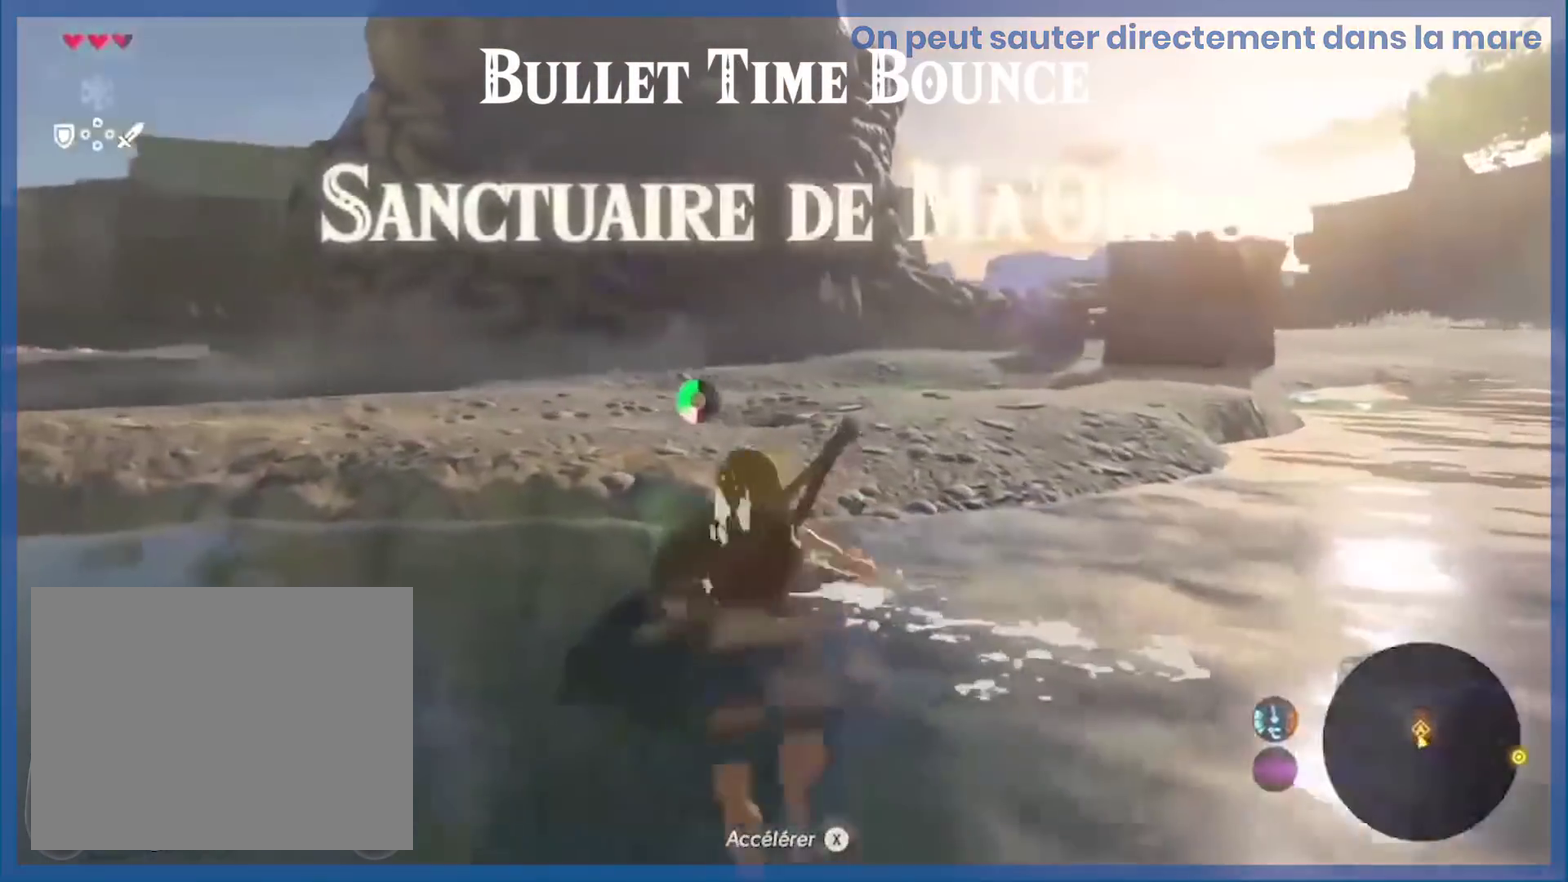
{"buttons": ["L3"], "left_stick": "up", "right_stick": "center", "events": [[467, "X", "up"]]}
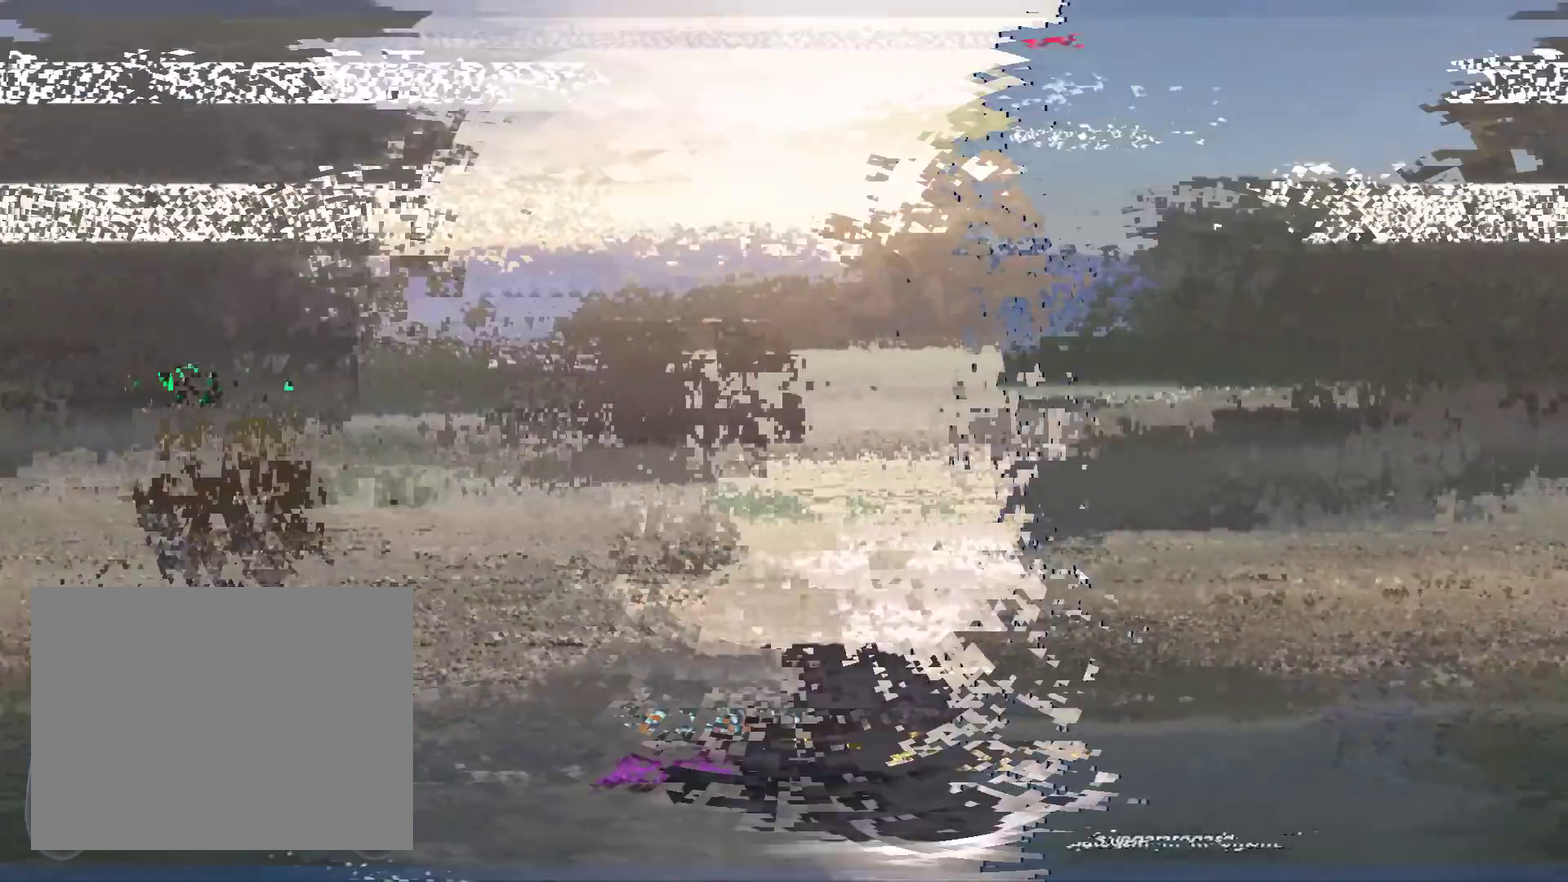
{"buttons": [], "left_stick": "center", "right_stick": "center"}
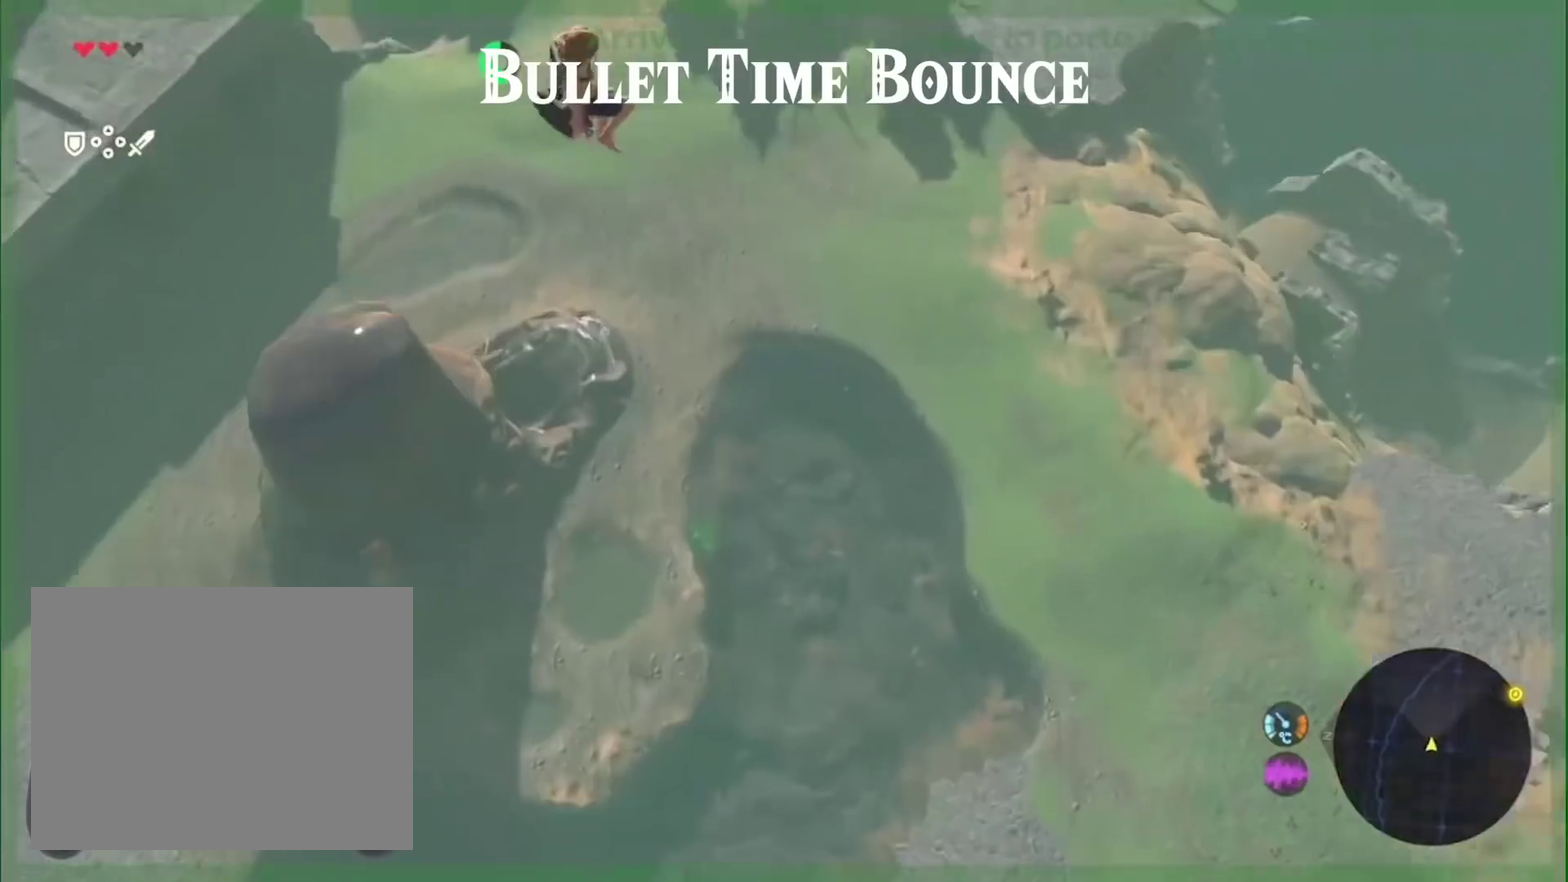
{"buttons": ["R2"], "left_stick": "center", "right_stick": "center", "events": [[67, "R2", "down"]]}
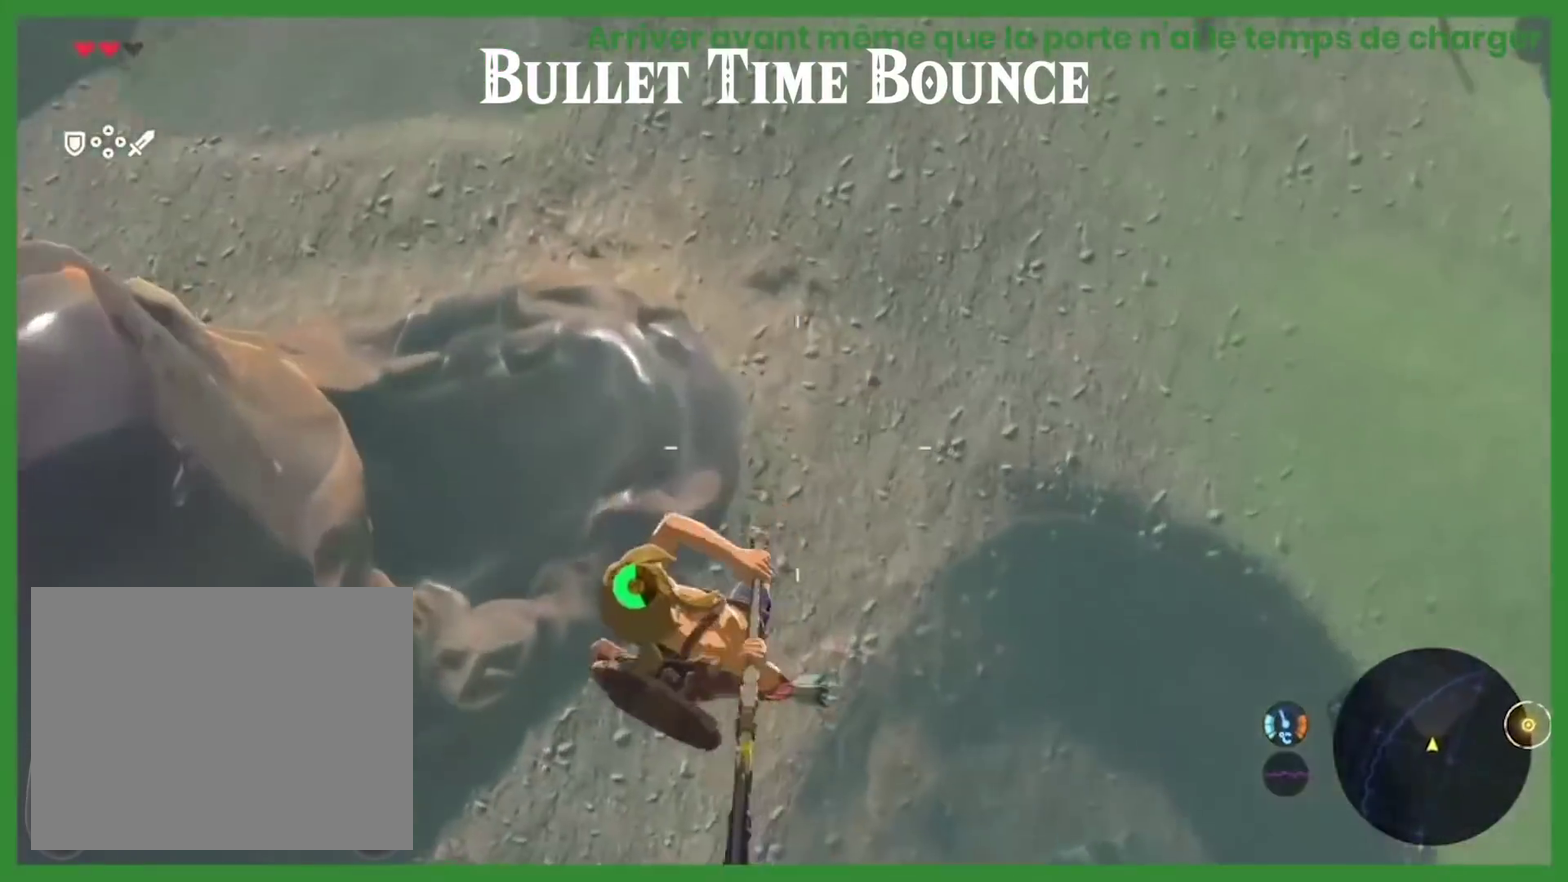
{"buttons": ["R2"], "left_stick": "center", "right_stick": "center", "events": []}
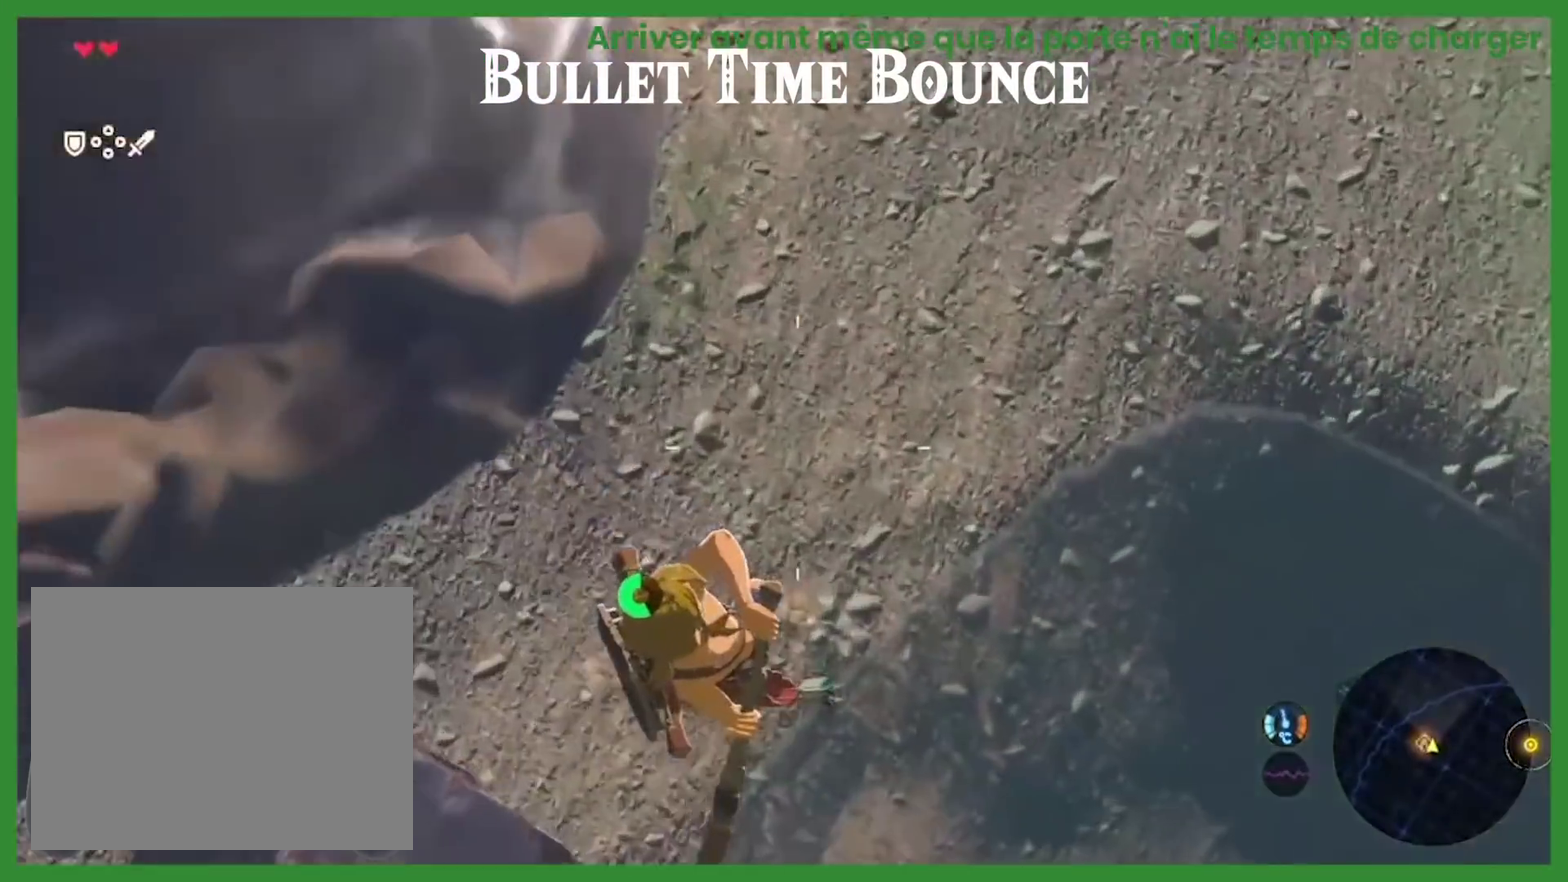
{"buttons": ["R3", "DPAD_LEFT"], "left_stick": "center", "right_stick": "center"}
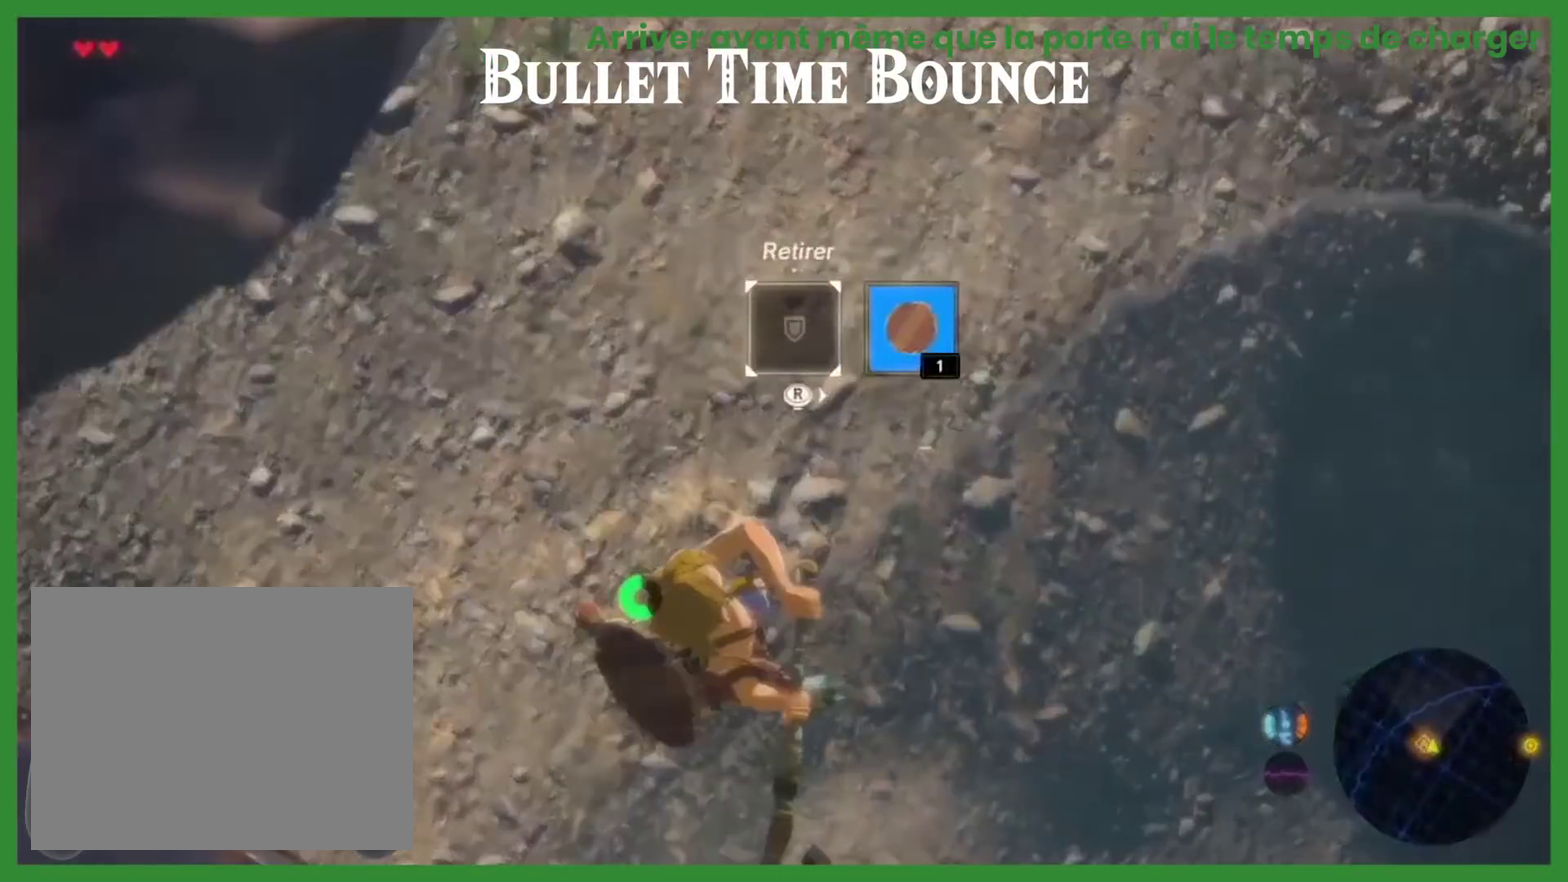
{"buttons": ["R3", "DPAD_LEFT"], "left_stick": "center", "right_stick": "center"}
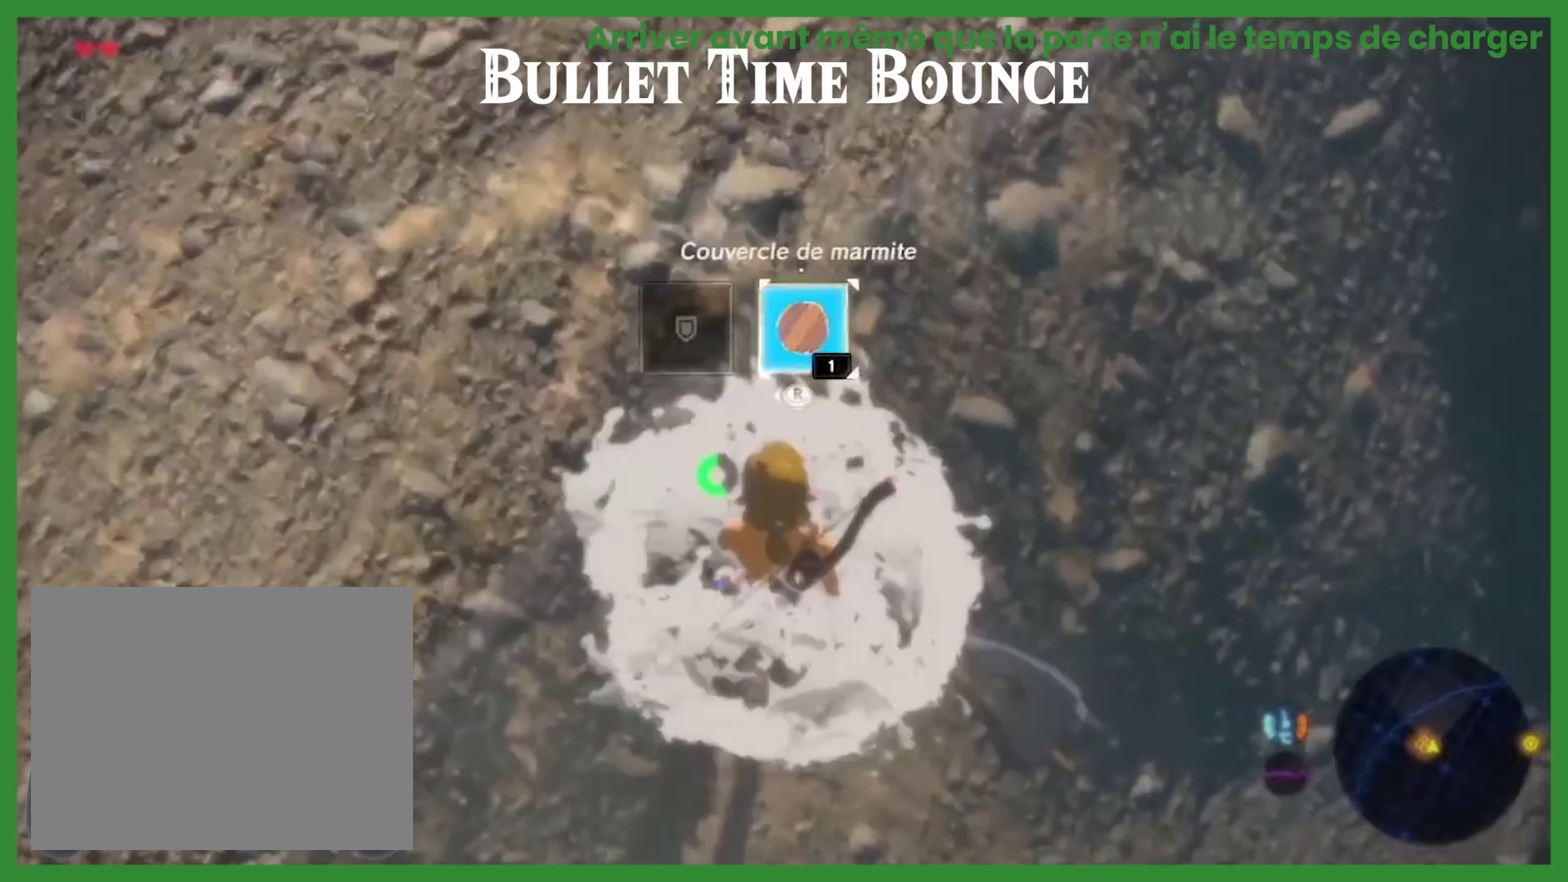
{"buttons": [], "left_stick": "center", "right_stick": "center"}
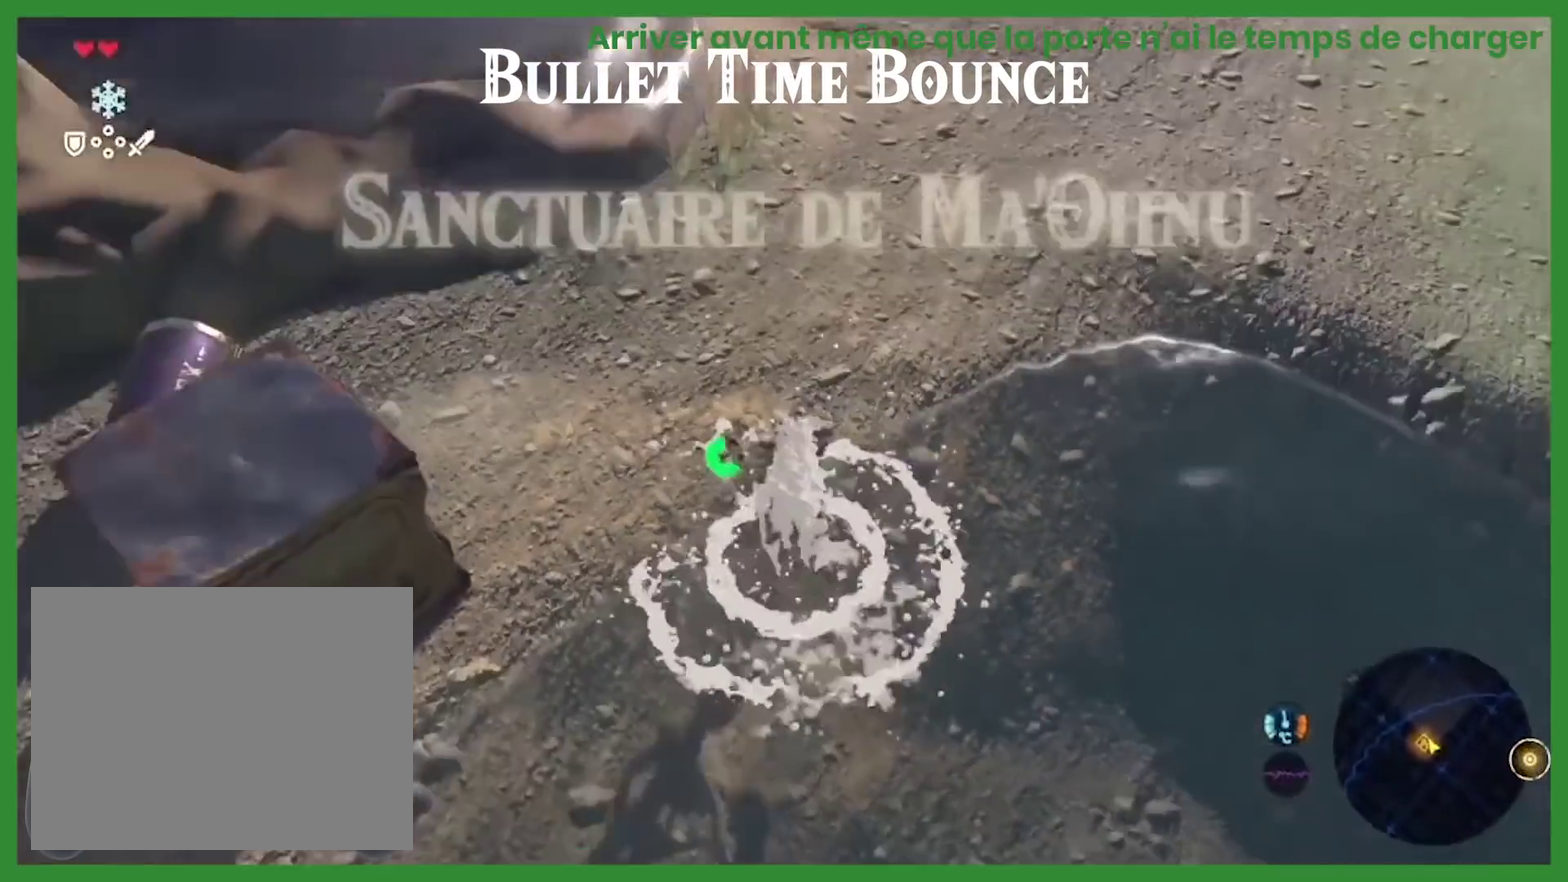
{"buttons": ["B", "L3"], "left_stick": "up", "right_stick": "center"}
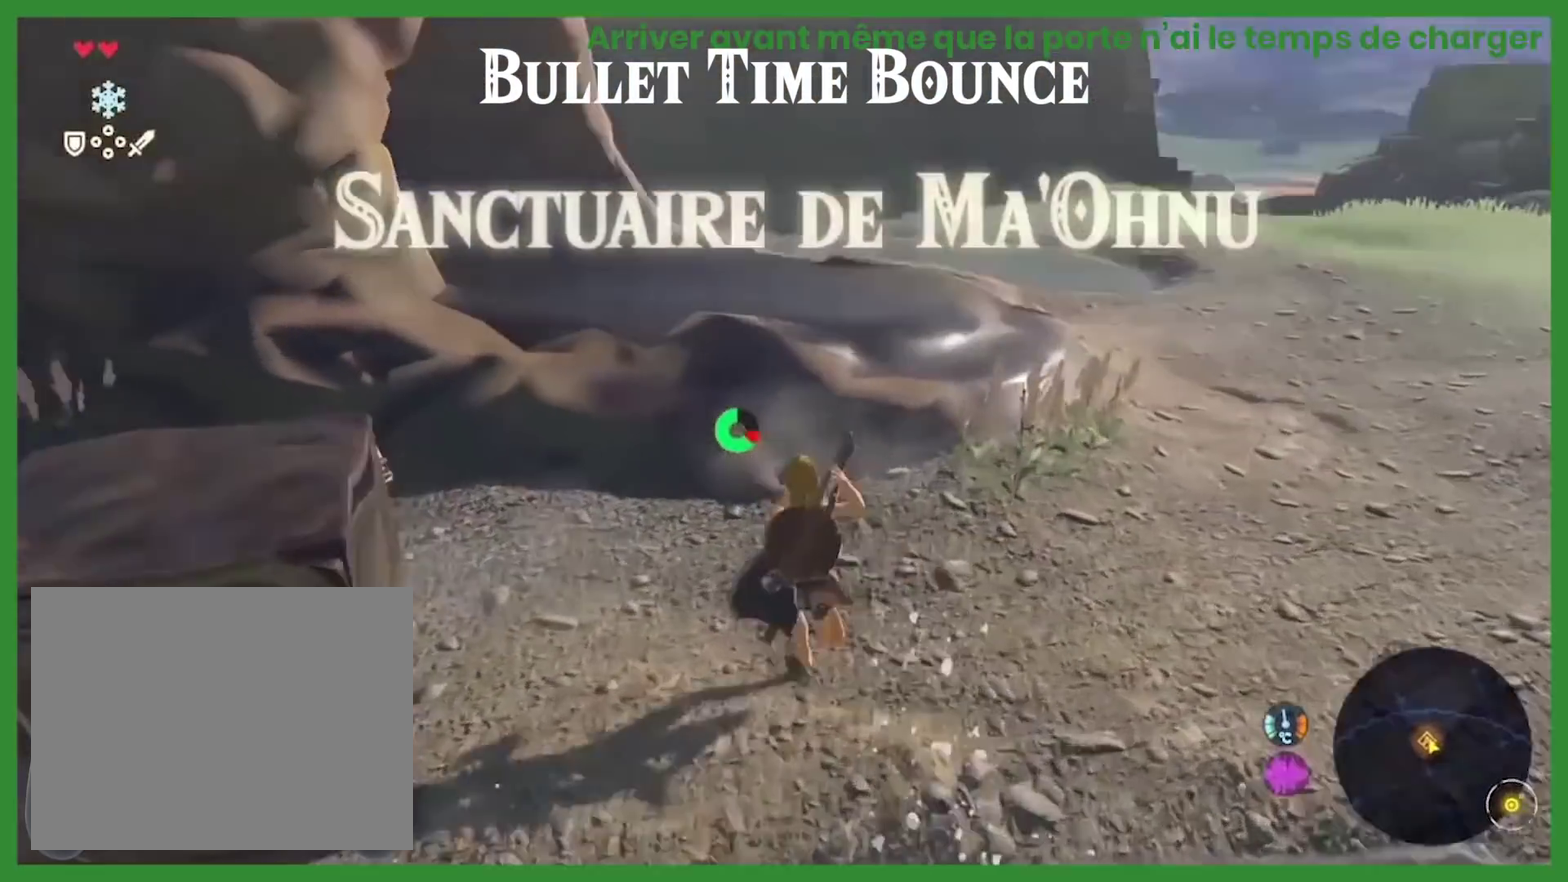
{"buttons": ["B", "L3"], "left_stick": "up", "right_stick": "center", "events": []}
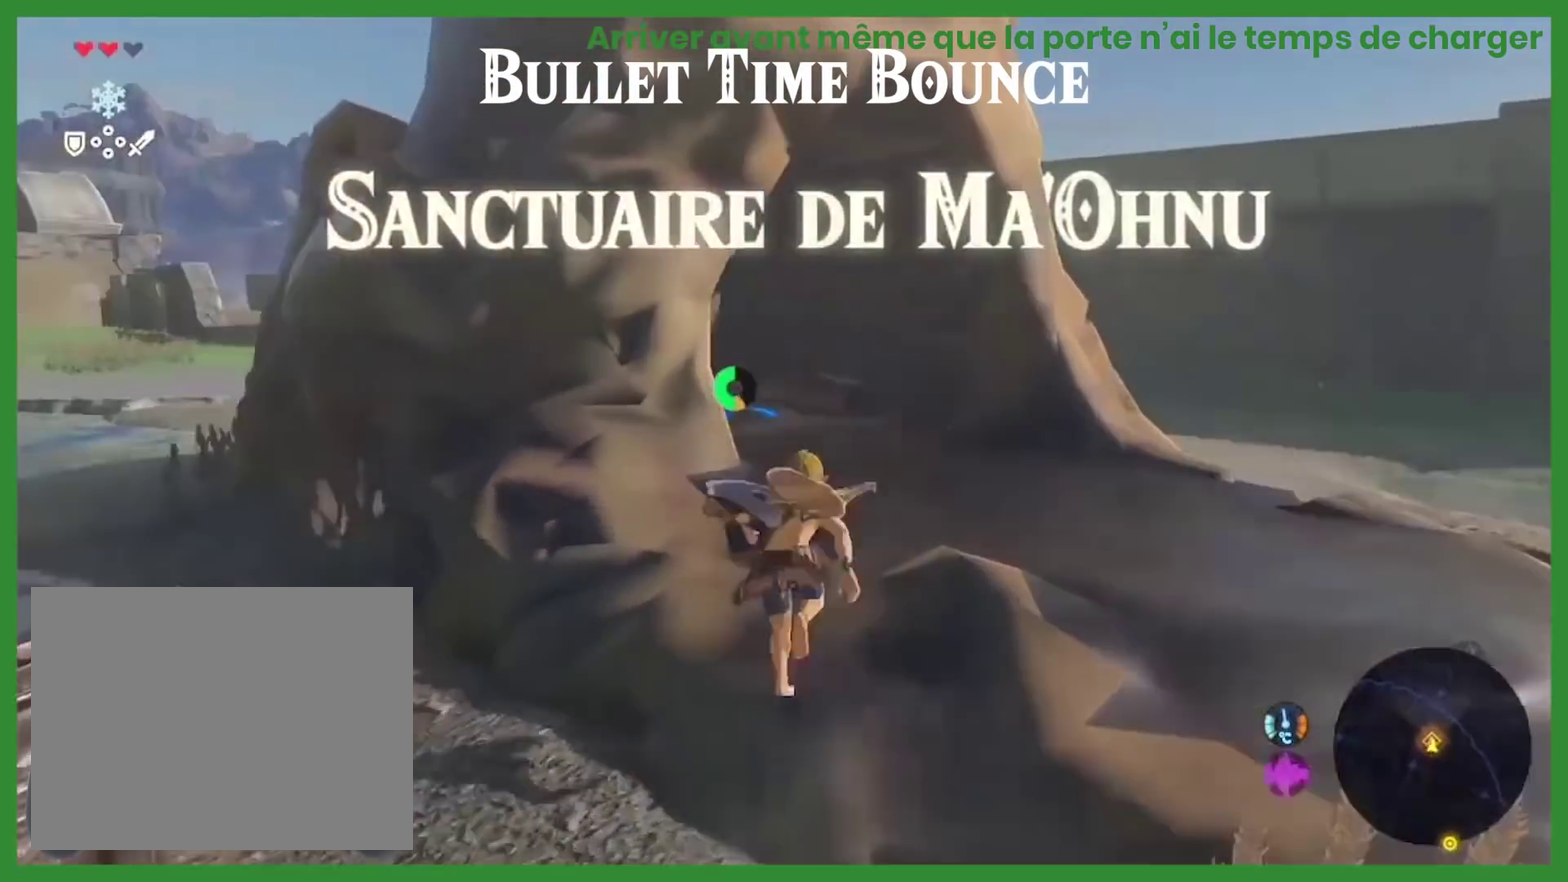
{"buttons": ["B", "L3"], "left_stick": "up", "right_stick": "center", "events": []}
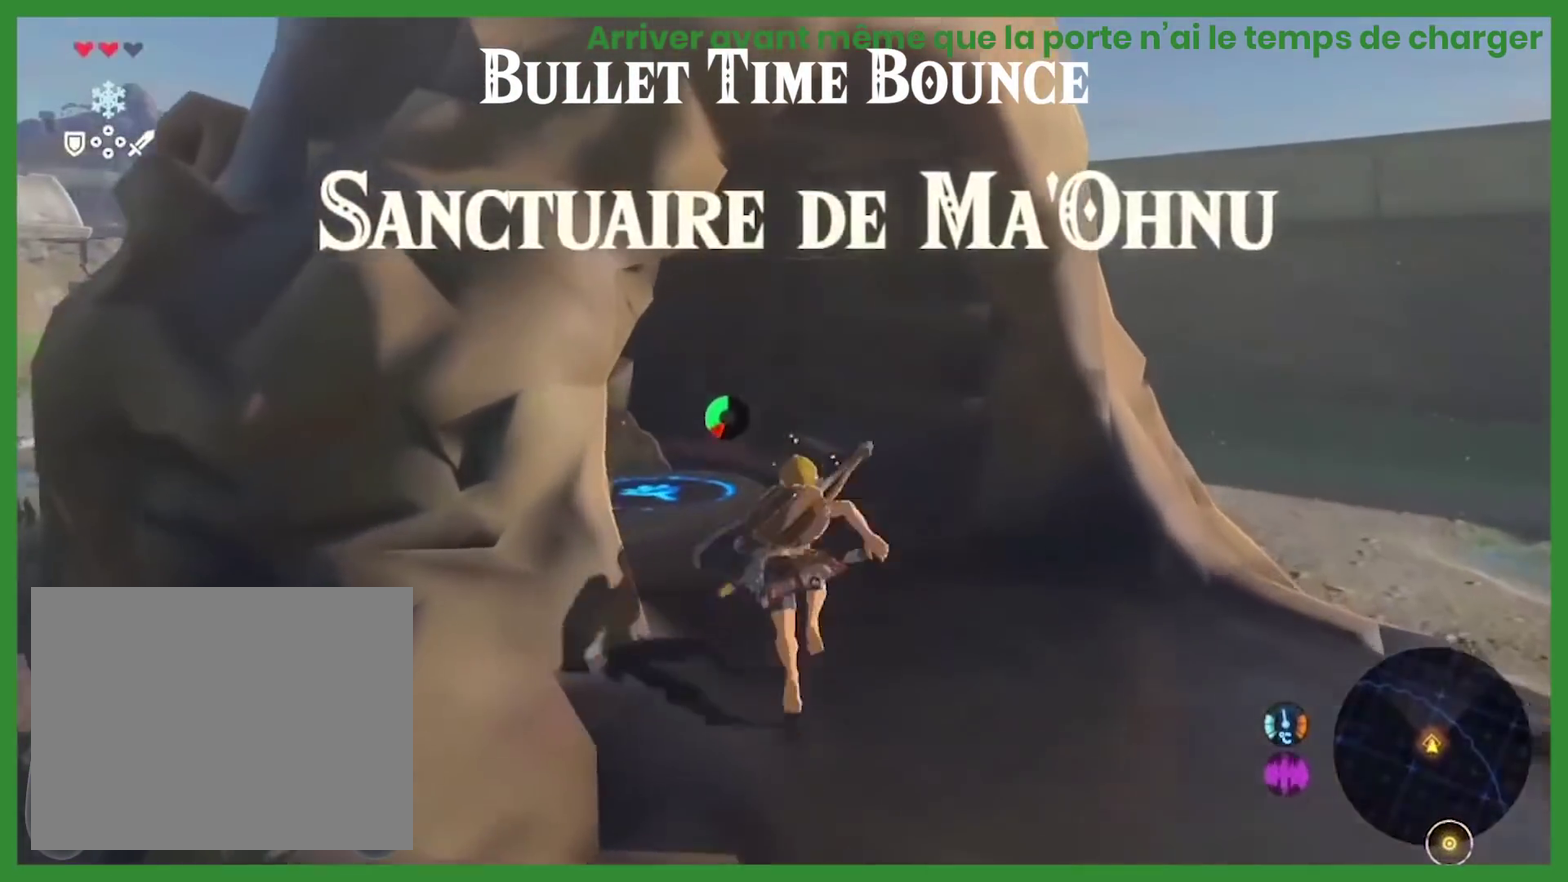
{"buttons": ["B", "L3"], "left_stick": "up", "right_stick": "center", "events": []}
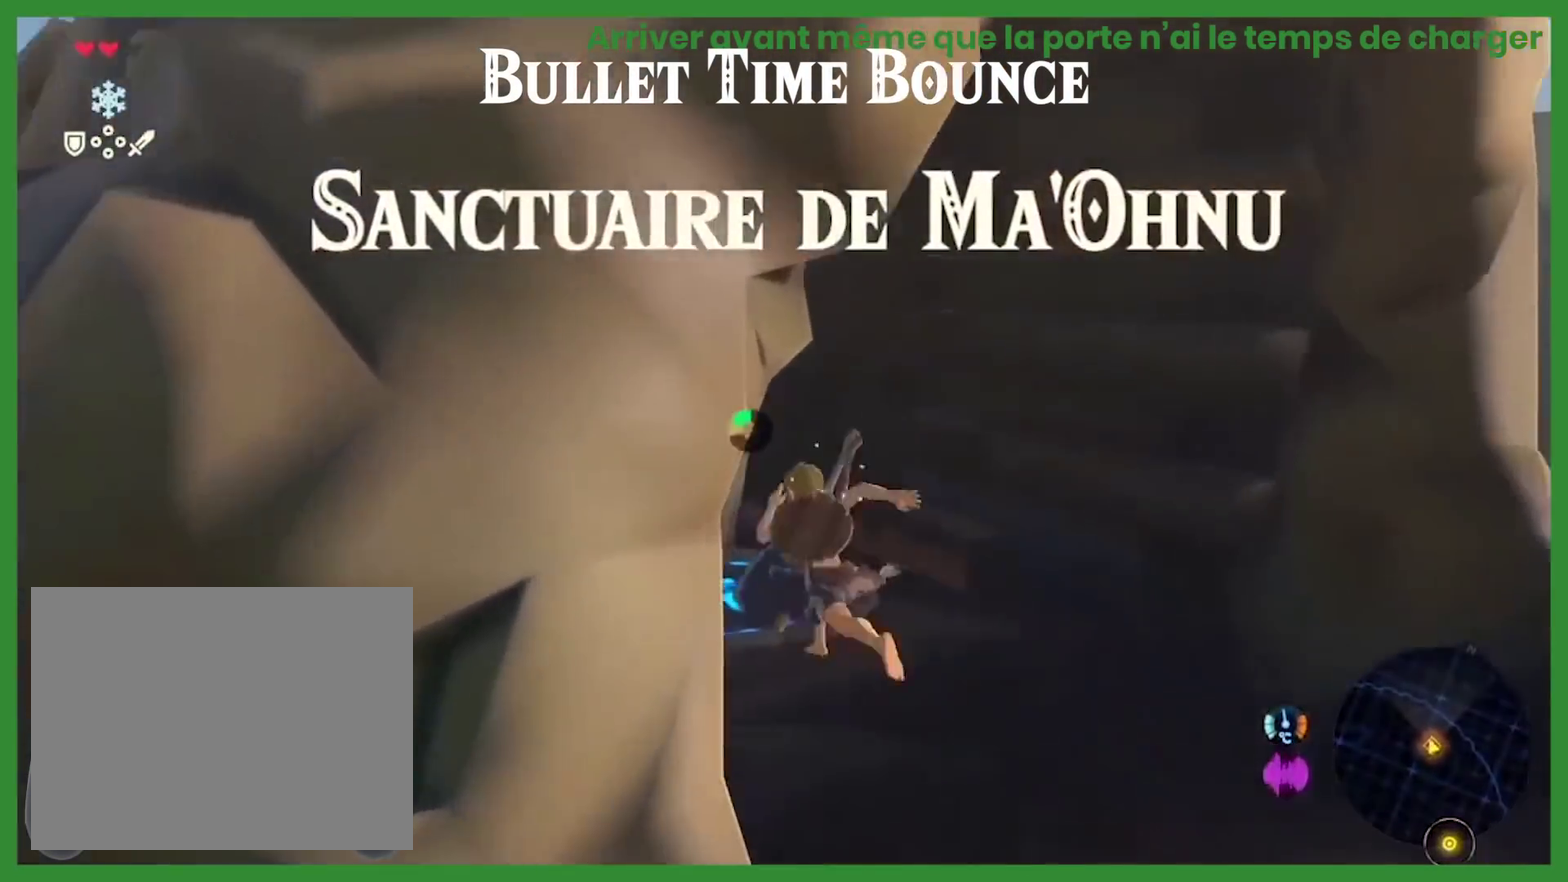
{"buttons": [], "left_stick": "center", "right_stick": "center"}
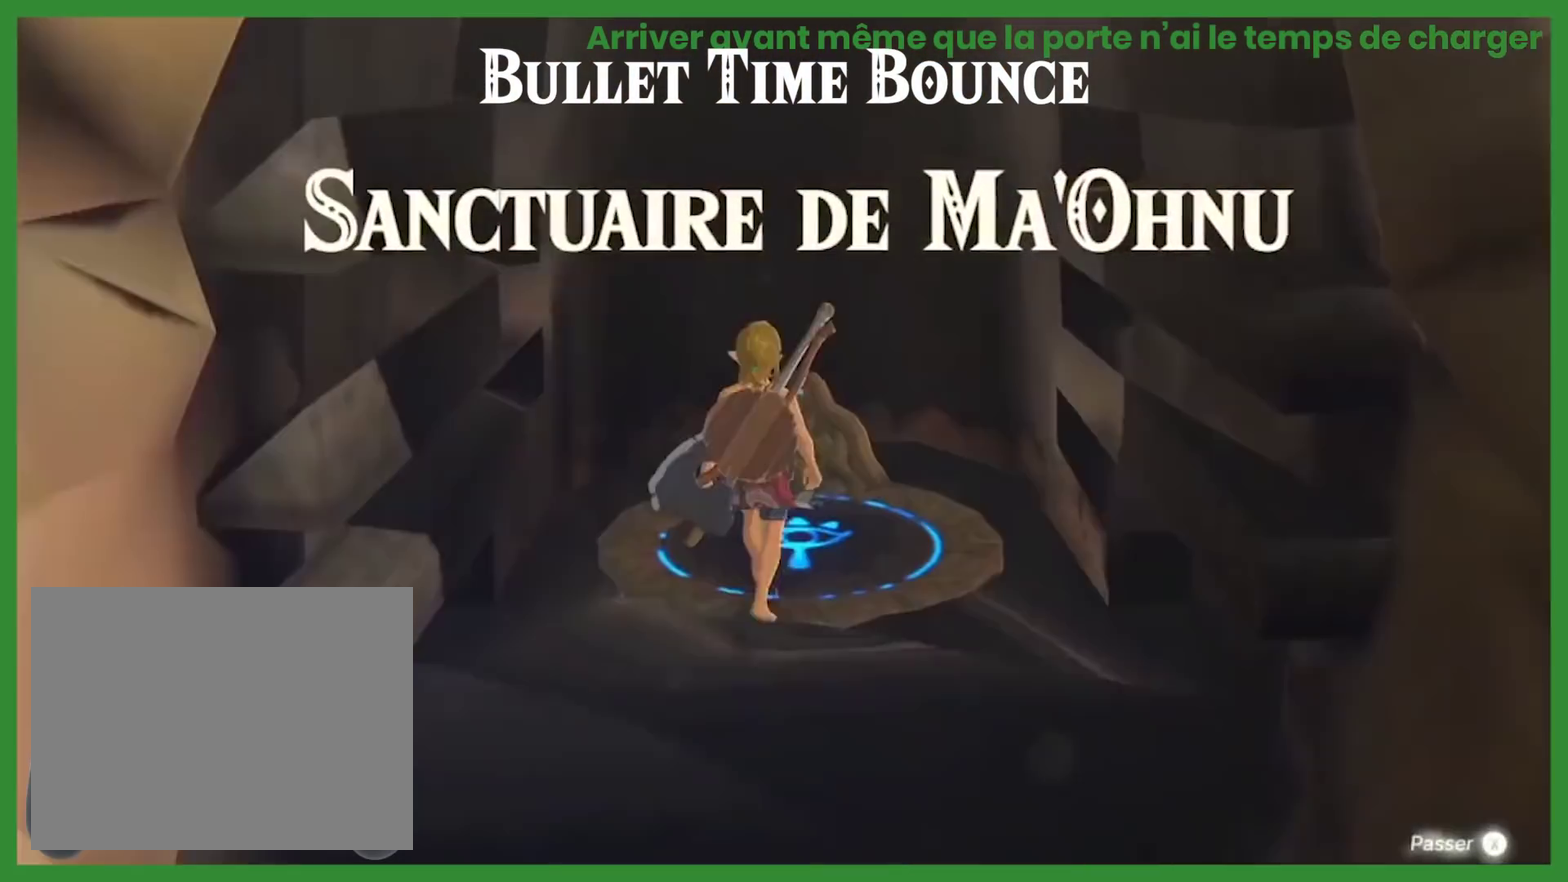
{"buttons": [], "left_stick": "center", "right_stick": "center", "events": []}
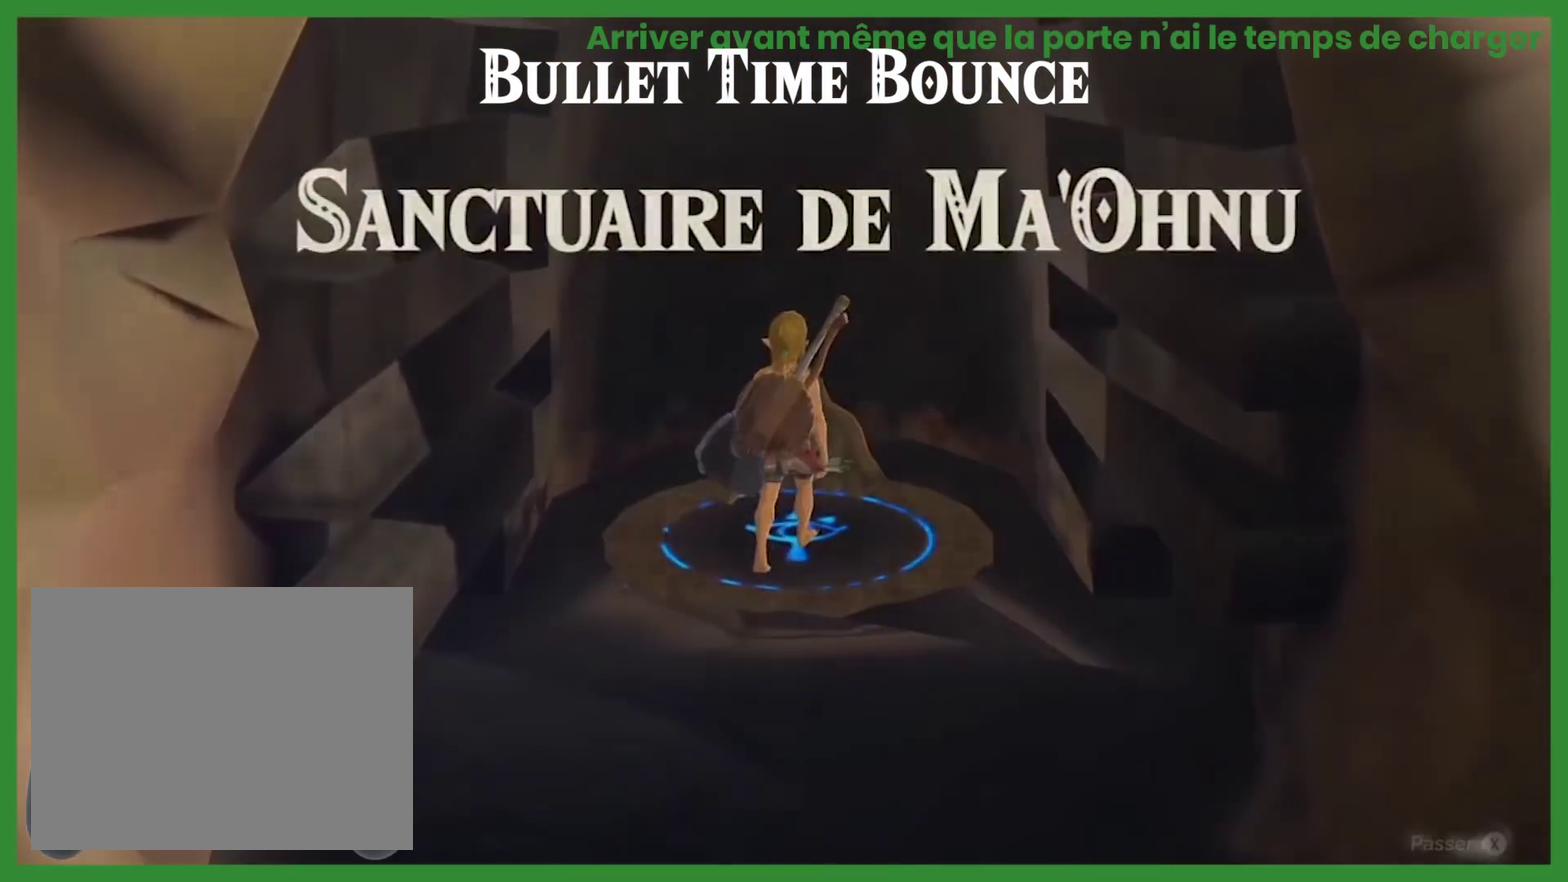
{"buttons": ["L2", "R2"], "left_stick": "center", "right_stick": "center", "events": [[500, "L2", "down"], [500, "R2", "down"]]}